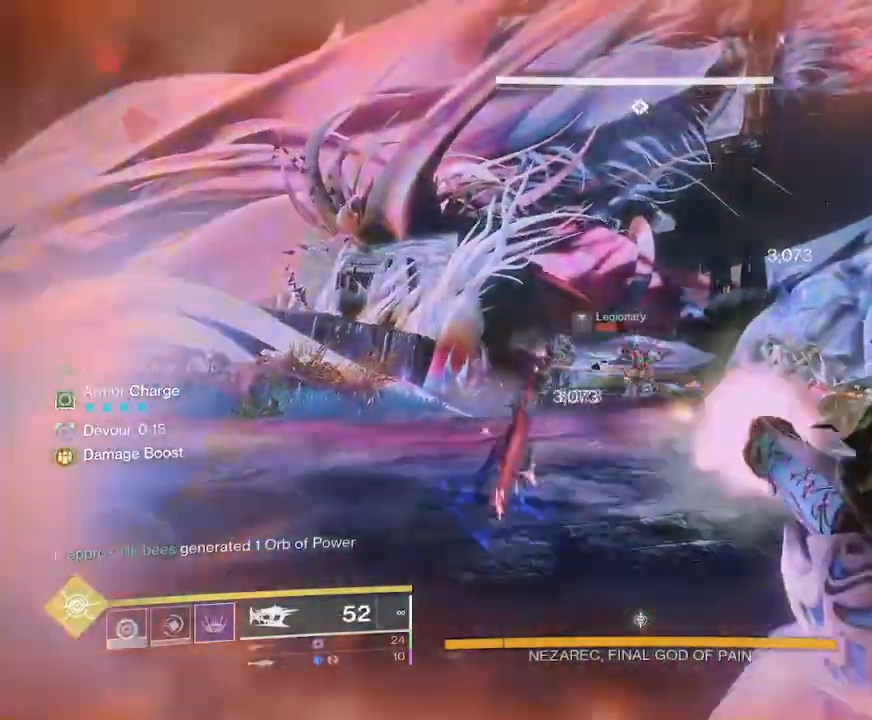
Gameplay with keyboard and mouse; each line is a JSON object with the keys and mouse buttons held at the frame after it. "events" lists presses ("down") and releases ("up") of "1", "2", "3", "4", "5", "a", "alt", "b", "c", "ctrl", "d", "e", "f", "g", "q", "r", "s", "shift", "space", "t", "tab", "v", "w", "x", "z", "mouse_left", "mouse_wheel", "mouse_right", "mouse_mb4" and "mouse_mb5" between this image and that frame as [ms after this image, input, new state], when the widget could be followed in between. "mouse_left", "mouse_wheel", "mouse_right", "mouse_mb4", "mouse_mb5" = the "left", "wheel", "right", "mb4", "mb5" buttons of the "mouse" list. No other keys are recorded. "wheel" means that the mouse wheel is clicked or scrolled. Not read: mouse_move.
{"keys": ["shift", "w"], "mouse": [], "events": [[17, "mouse_left", "up"], [33, "shift", "down"], [33, "w", "down"], [283, "d", "up"]]}
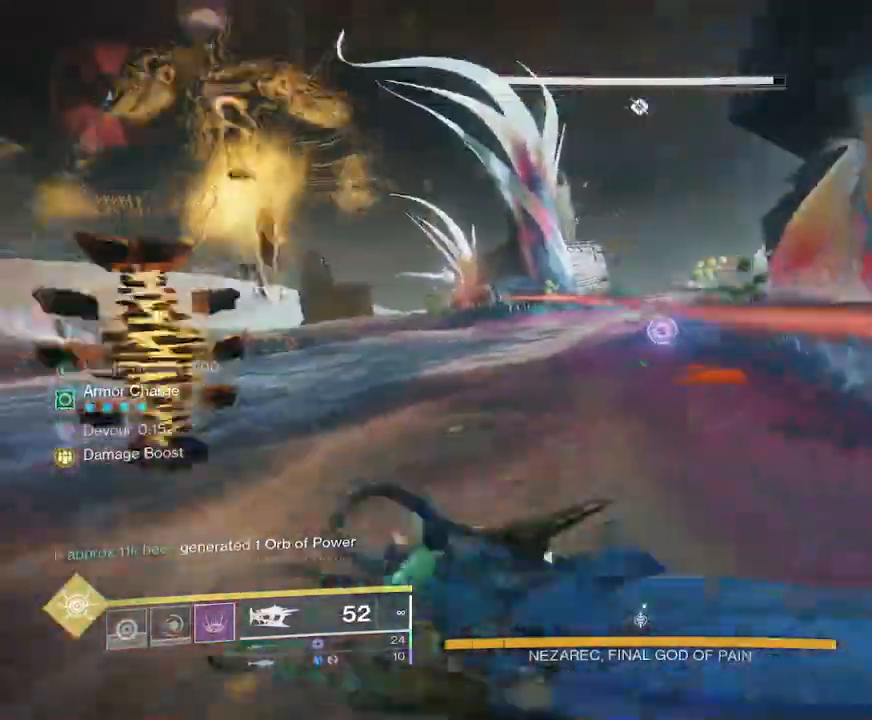
{"keys": ["shift", "w"], "mouse": [], "events": [[233, "d", "down"], [483, "d", "up"]]}
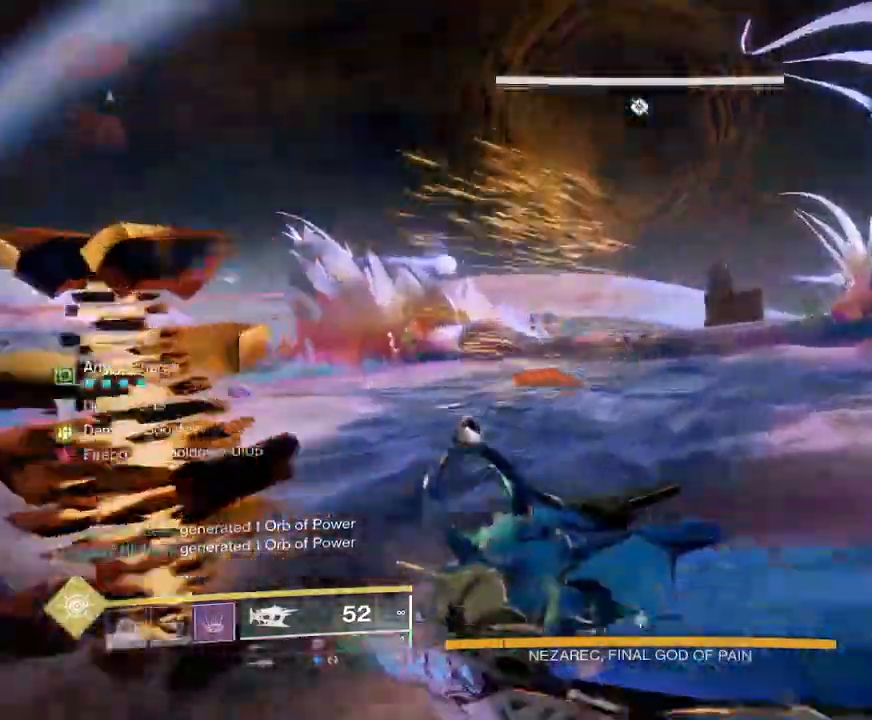
{"keys": ["w"], "mouse": [], "events": [[300, "a", "down"], [450, "shift", "up"], [483, "a", "up"]]}
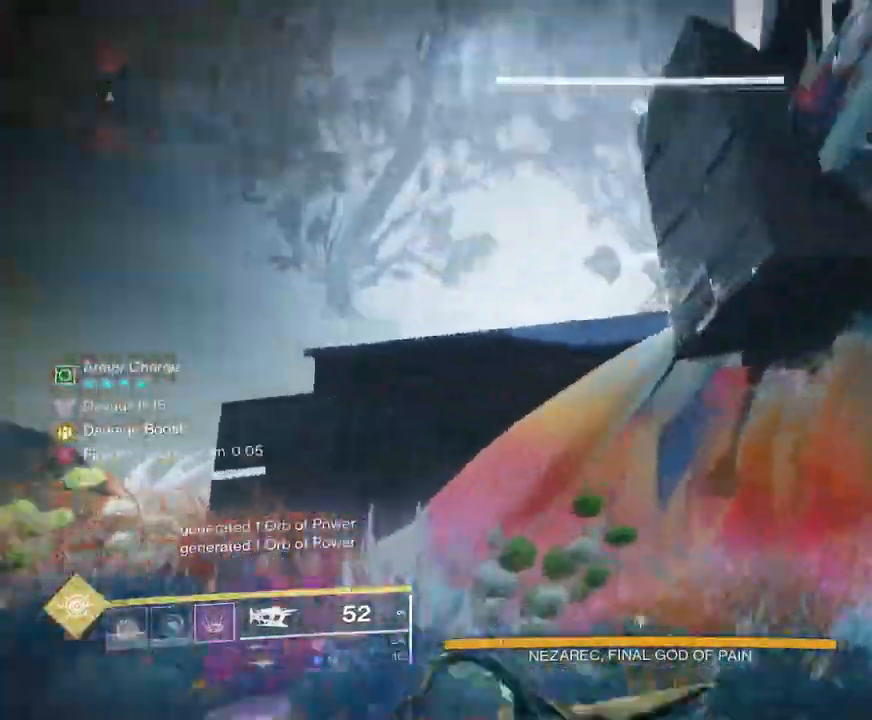
{"keys": ["w"], "mouse": []}